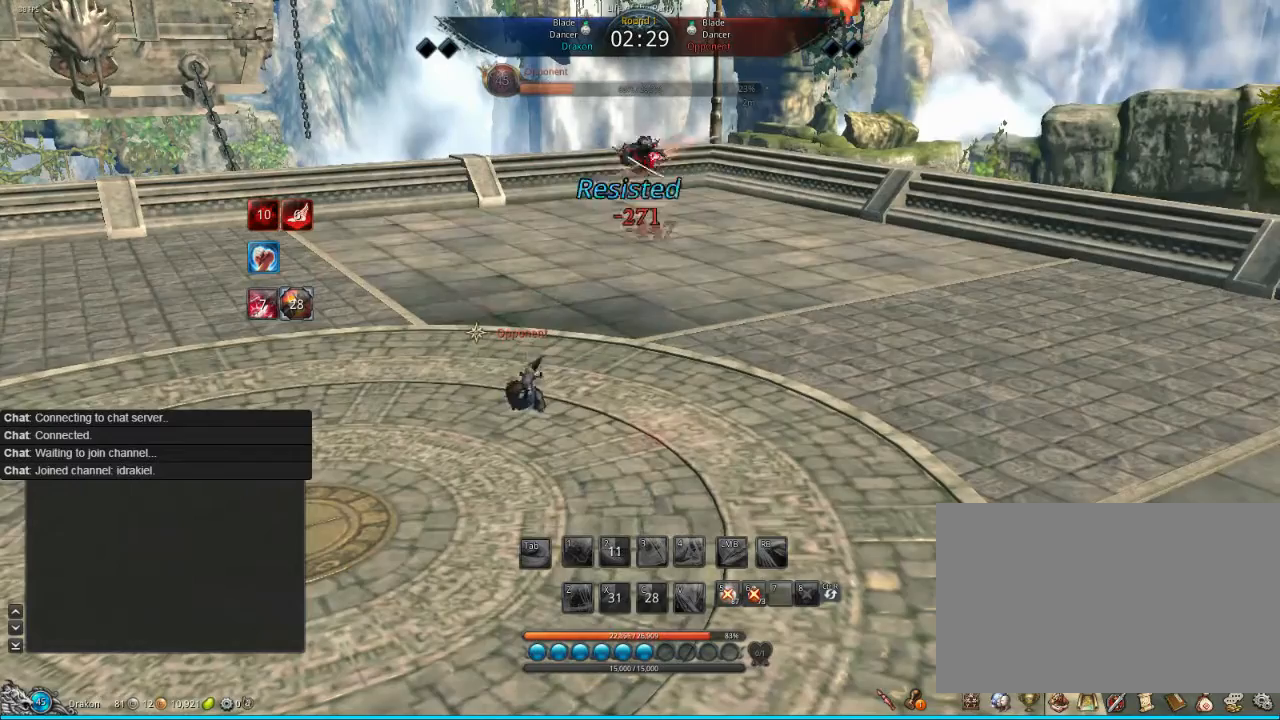
Gameplay with keyboard and mouse; each line is a JSON object with the keys and mouse buttons held at the frame after it. "events" lists presses ("down") and releases ("up") of "1", "2", "3", "4", "5", "a", "alt", "c", "ctrl", "d", "e", "f", "q", "s", "shift", "space", "tab", "v", "w", "x", "z", "mouse_left", "mouse_middle", "mouse_right", "mouse_wheel_up" and "mouse_wheel_down" between this image and that frame as [ms after this image, input, new state], when the widget could be followed in between. "mouse_left", "mouse_middle", "mouse_right", "mouse_wheel_up", "mouse_wheel_down" = the "left", "middle", "right", "wheel_up", "wheel_down" buttons of the "mouse" list. No other keys are recorded. Mouse movement is not recorded.
{"keys": [], "mouse": [], "events": [[40, "f", "down"], [120, "f", "up"], [160, "f", "down"], [240, "f", "up"], [320, "f", "down"], [520, "f", "up"]]}
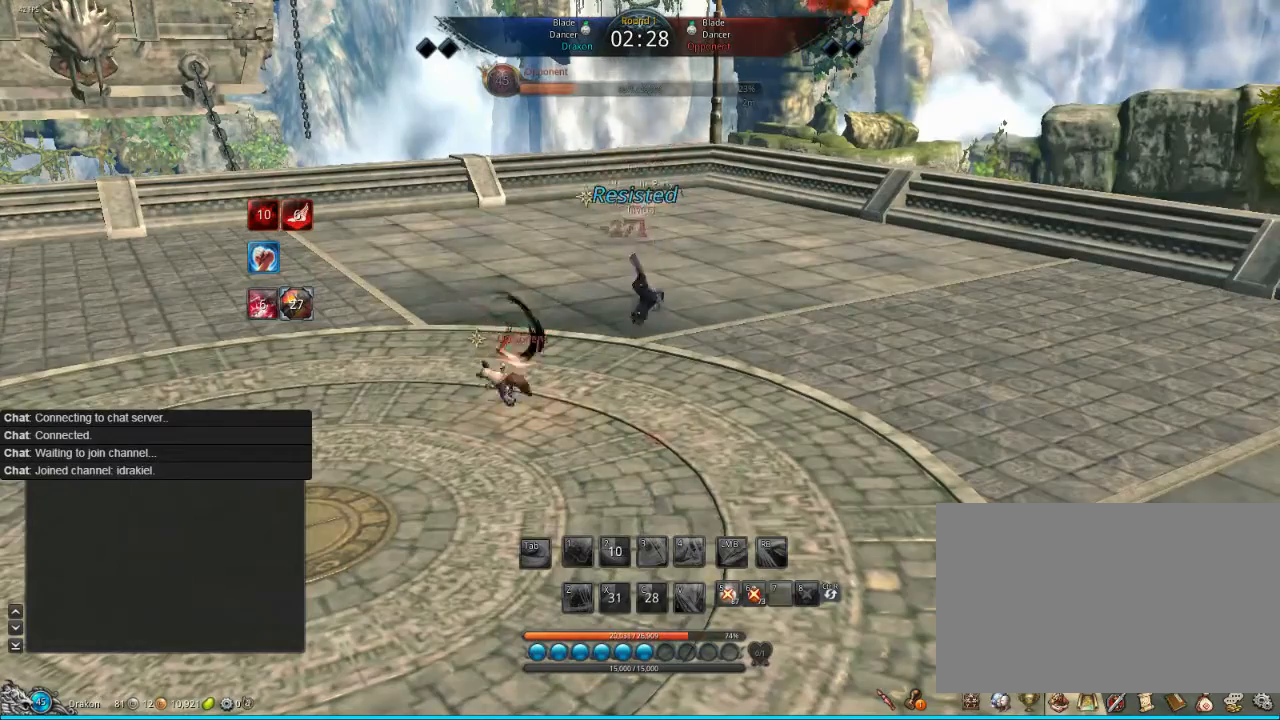
{"keys": [], "mouse": [], "events": [[80, "f", "down"], [200, "f", "up"], [320, "f", "down"], [400, "f", "up"]]}
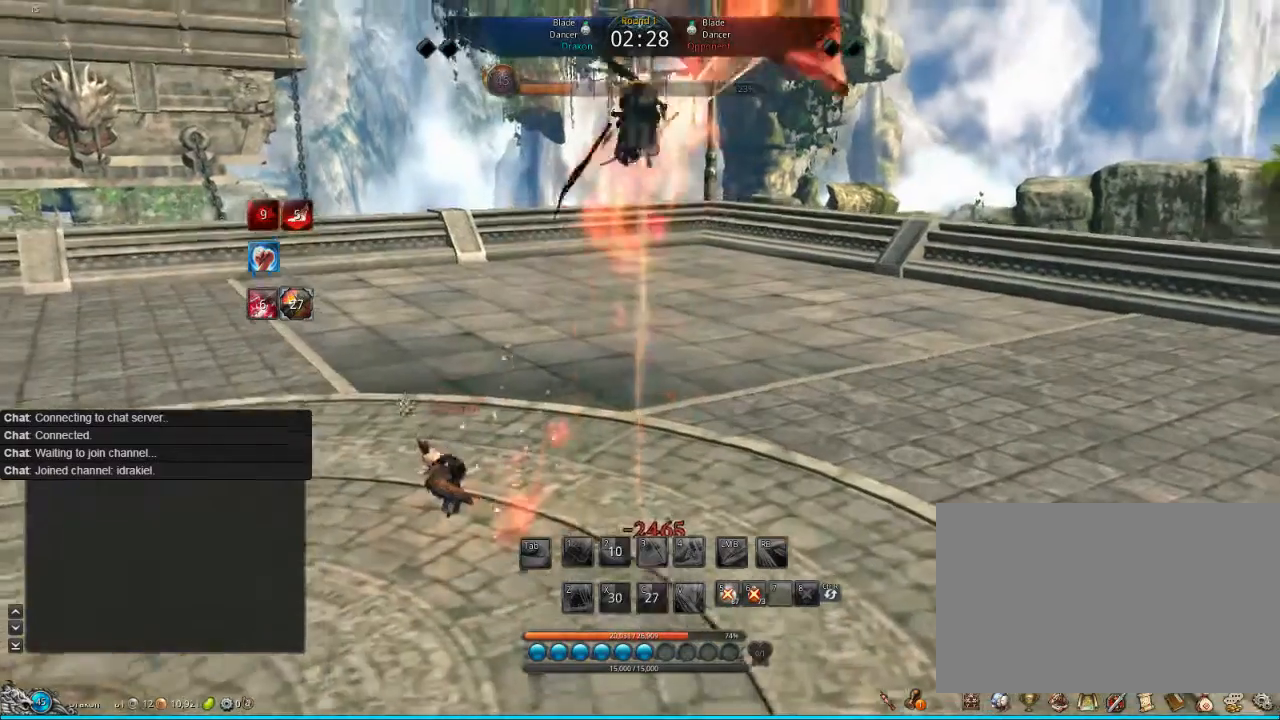
{"keys": [], "mouse": [], "events": [[40, "f", "down"], [120, "f", "up"], [360, "f", "down"], [440, "f", "up"]]}
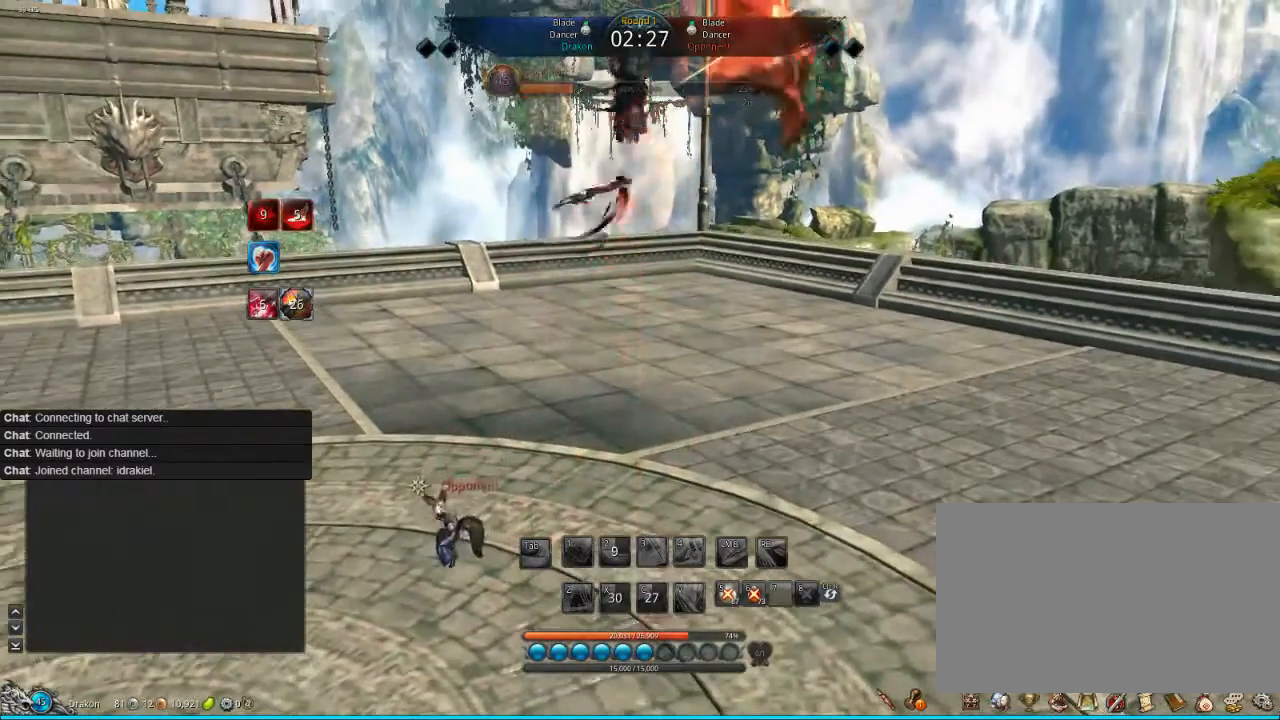
{"keys": ["f"], "mouse": [], "events": [[40, "f", "down"], [80, "f", "up"], [200, "f", "down"], [280, "f", "up"], [320, "f", "down"]]}
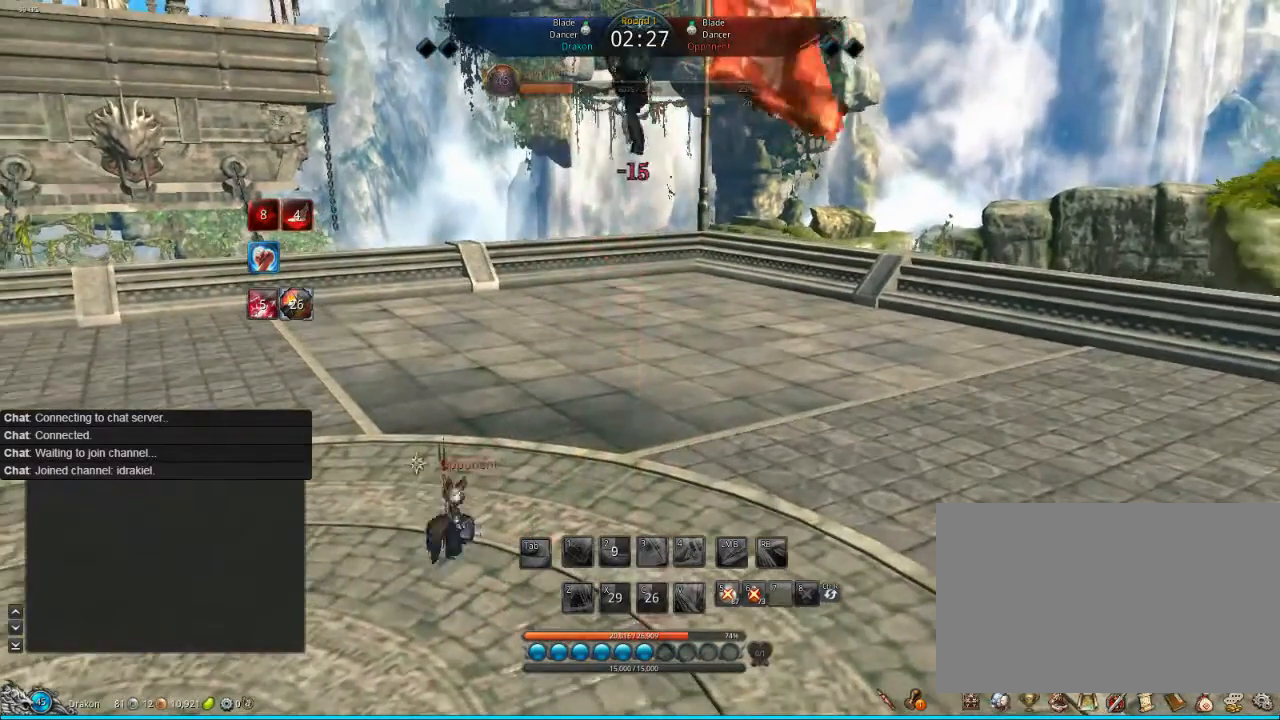
{"keys": [], "mouse": [], "events": [[120, "f", "up"], [160, "f", "down"], [240, "f", "up"], [320, "f", "down"], [400, "f", "up"]]}
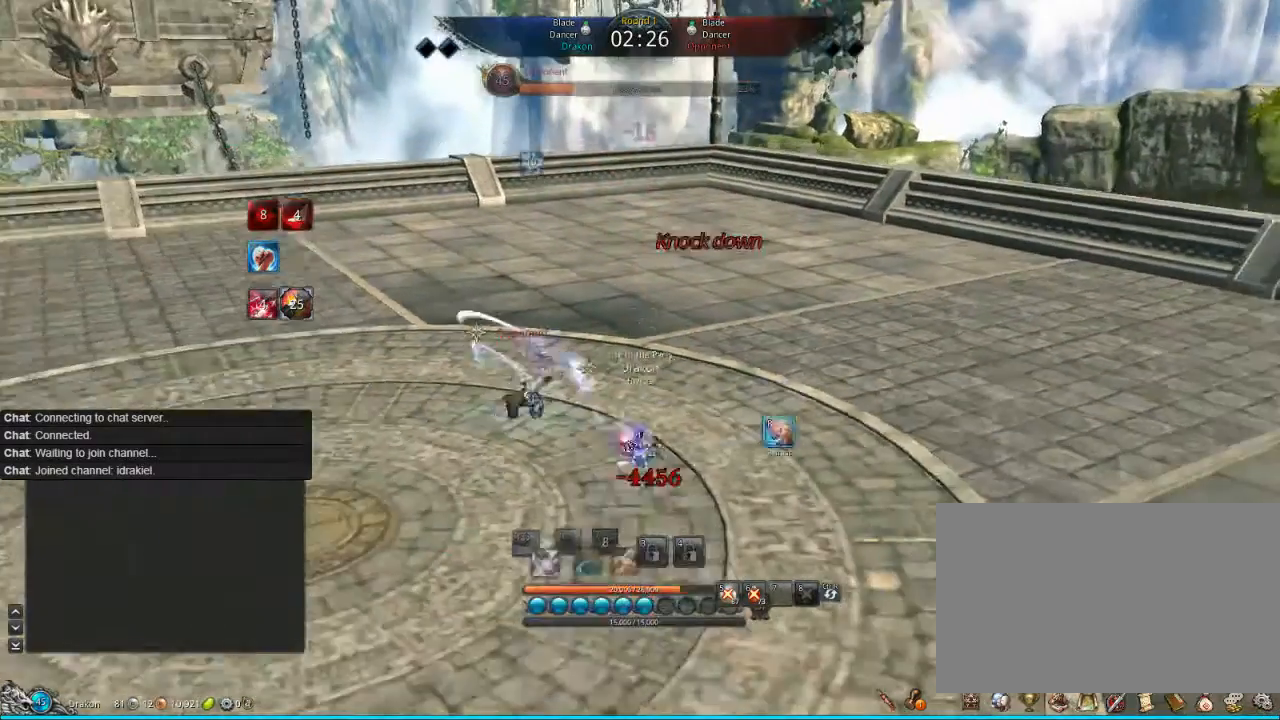
{"keys": ["f", "w"], "mouse": [], "events": [[120, "f", "down"], [200, "f", "up"], [240, "f", "down"], [440, "w", "down"]]}
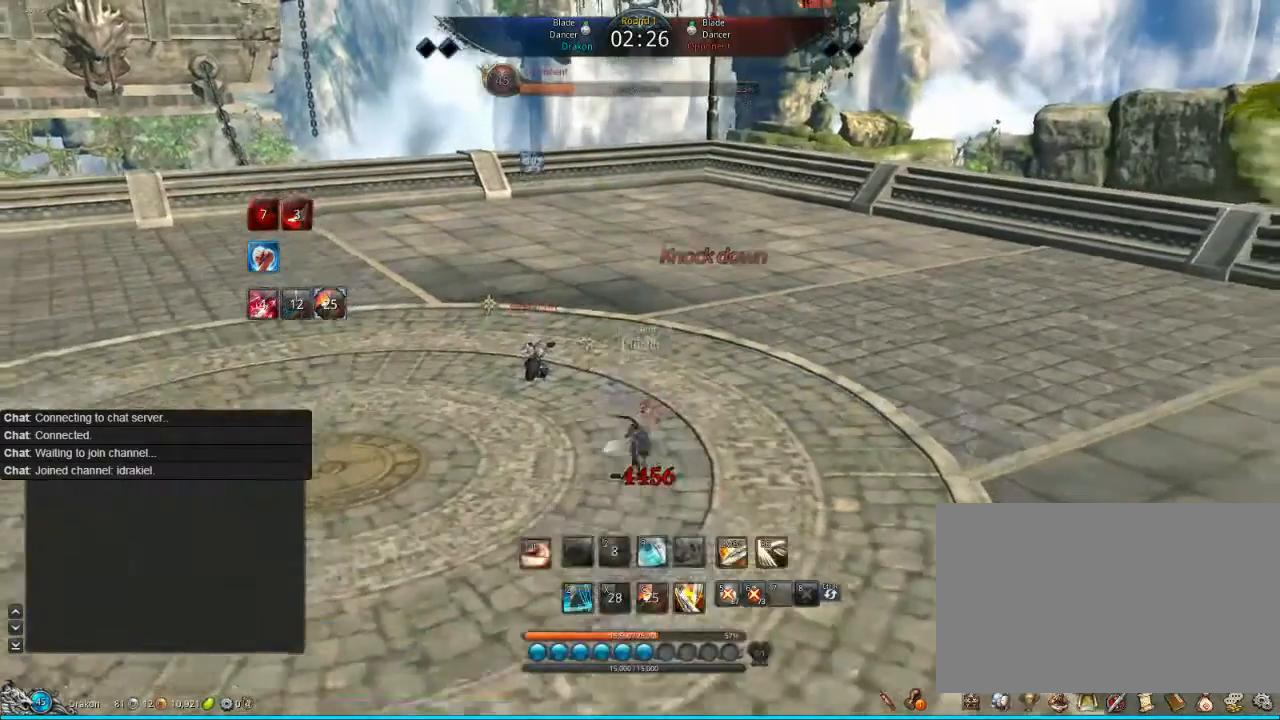
{"keys": ["w"], "mouse": [], "events": [[120, "tab", "down"], [160, "f", "up"], [360, "tab", "up"], [440, "tab", "down"], [520, "tab", "up"]]}
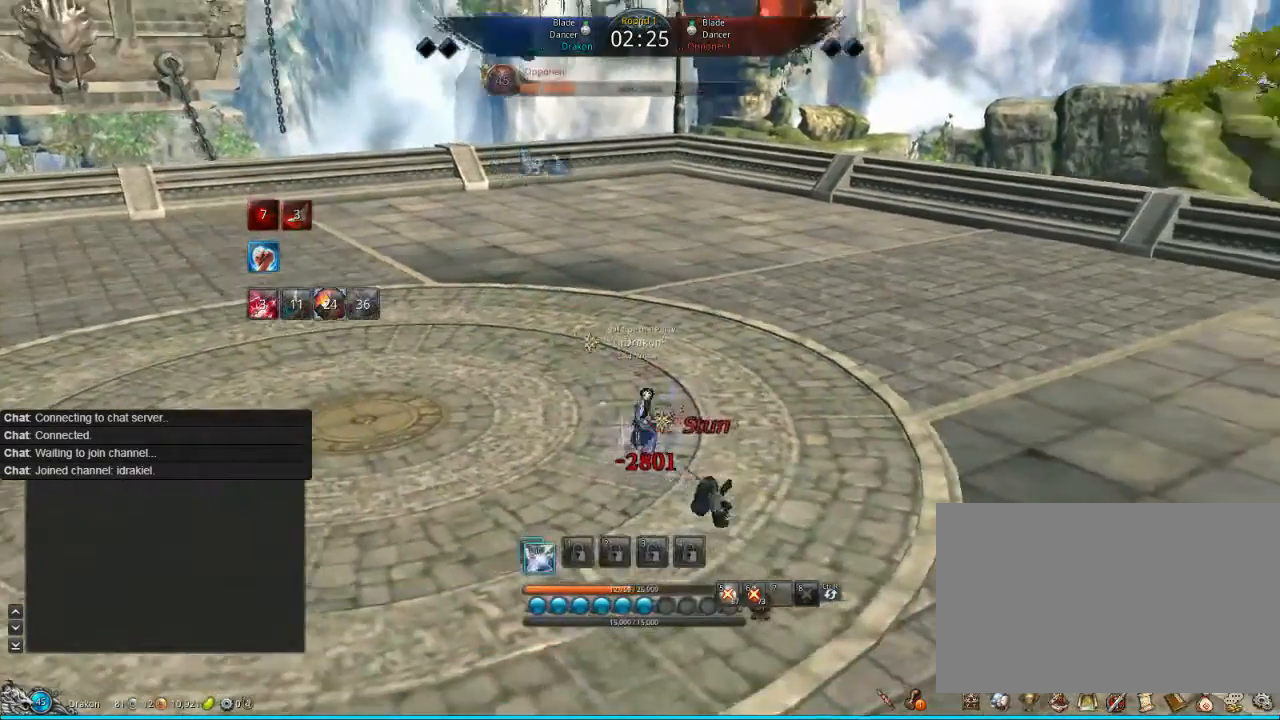
{"keys": ["tab", "w"], "mouse": [], "events": [[80, "tab", "down"], [120, "tab", "up"], [200, "tab", "down"], [320, "tab", "up"], [400, "tab", "down"]]}
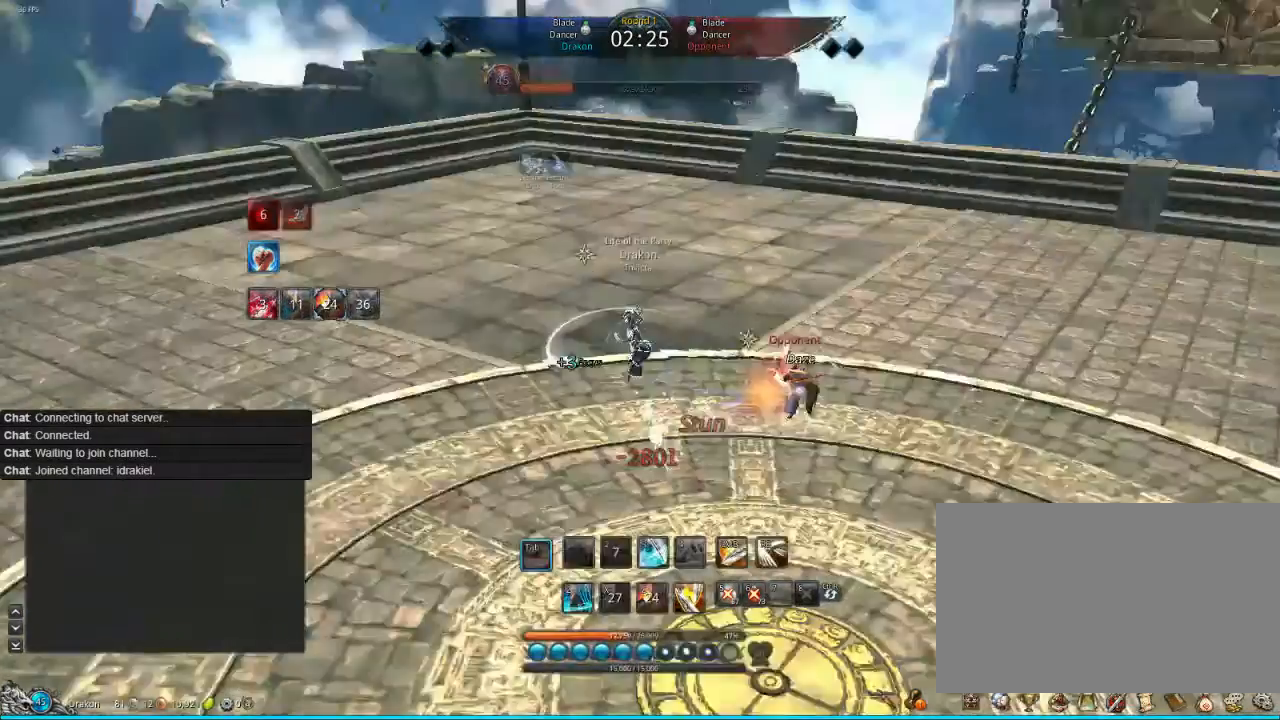
{"keys": ["w"], "mouse": [], "events": [[40, "tab", "up"], [320, "tab", "down"], [360, "tab", "up"], [440, "tab", "down"], [520, "tab", "up"]]}
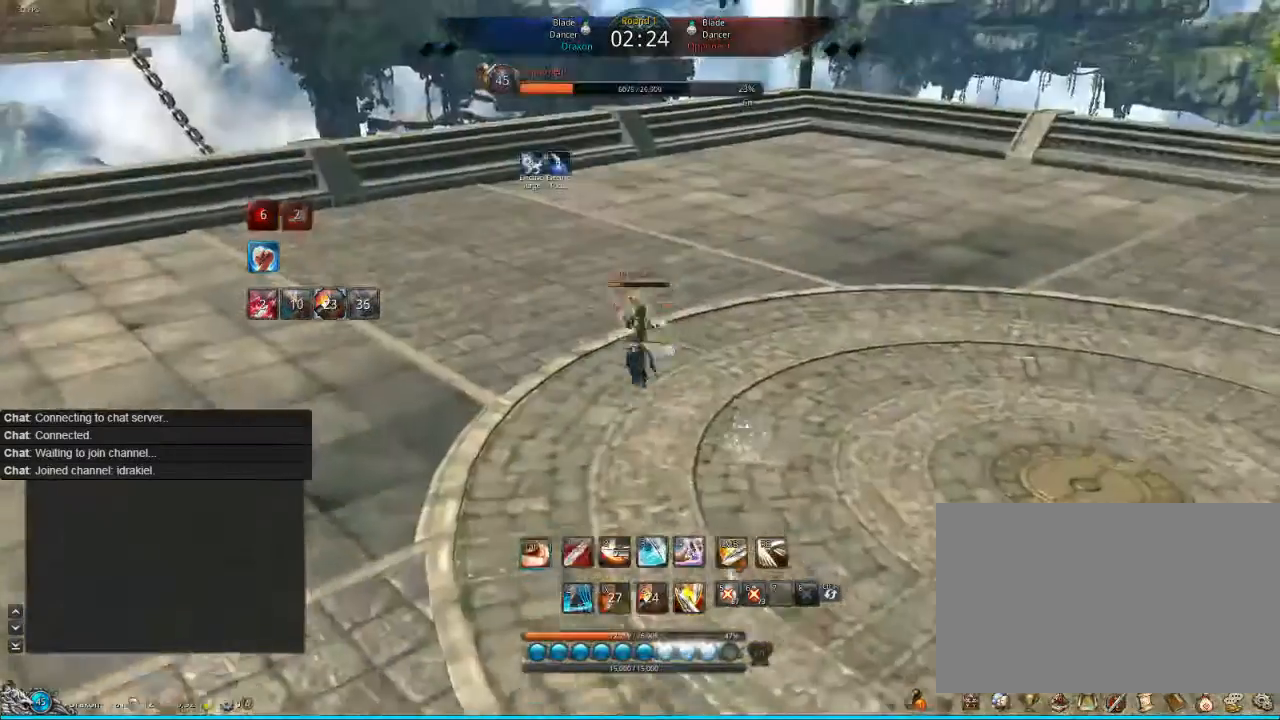
{"keys": ["tab", "w"], "mouse": [], "events": [[40, "tab", "down"], [200, "tab", "up"], [240, "tab", "down"], [320, "tab", "up"], [400, "tab", "down"]]}
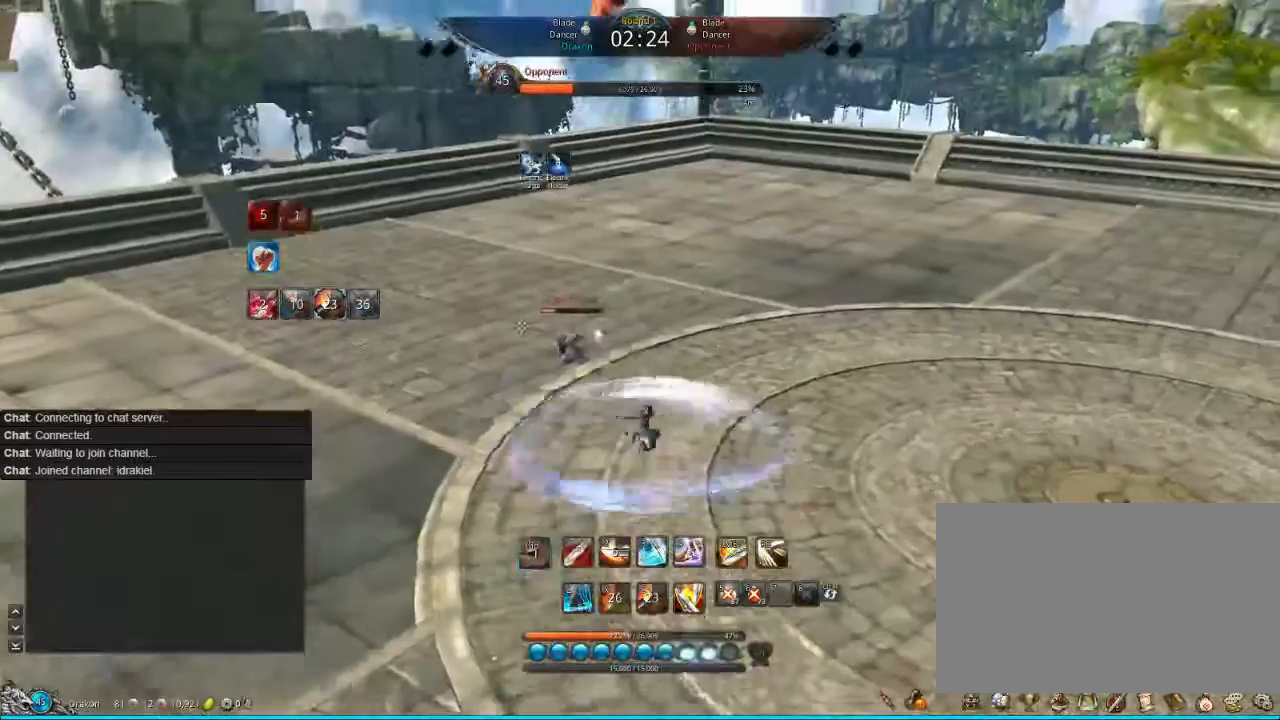
{"keys": [], "mouse": [], "events": [[40, "tab", "up"], [120, "w", "up"], [440, "v", "down"], [520, "v", "up"]]}
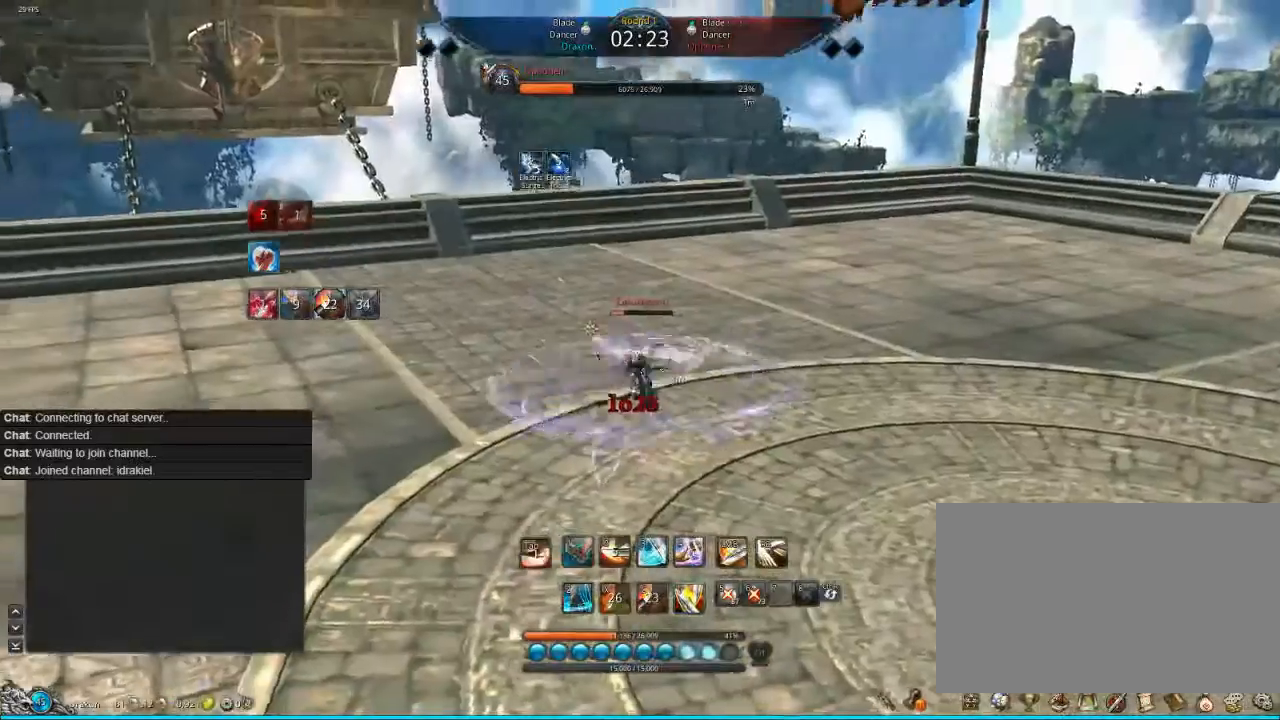
{"keys": ["f"], "mouse": [], "events": [[120, "f", "down"], [200, "f", "up"], [320, "f", "down"], [400, "f", "up"], [440, "f", "down"]]}
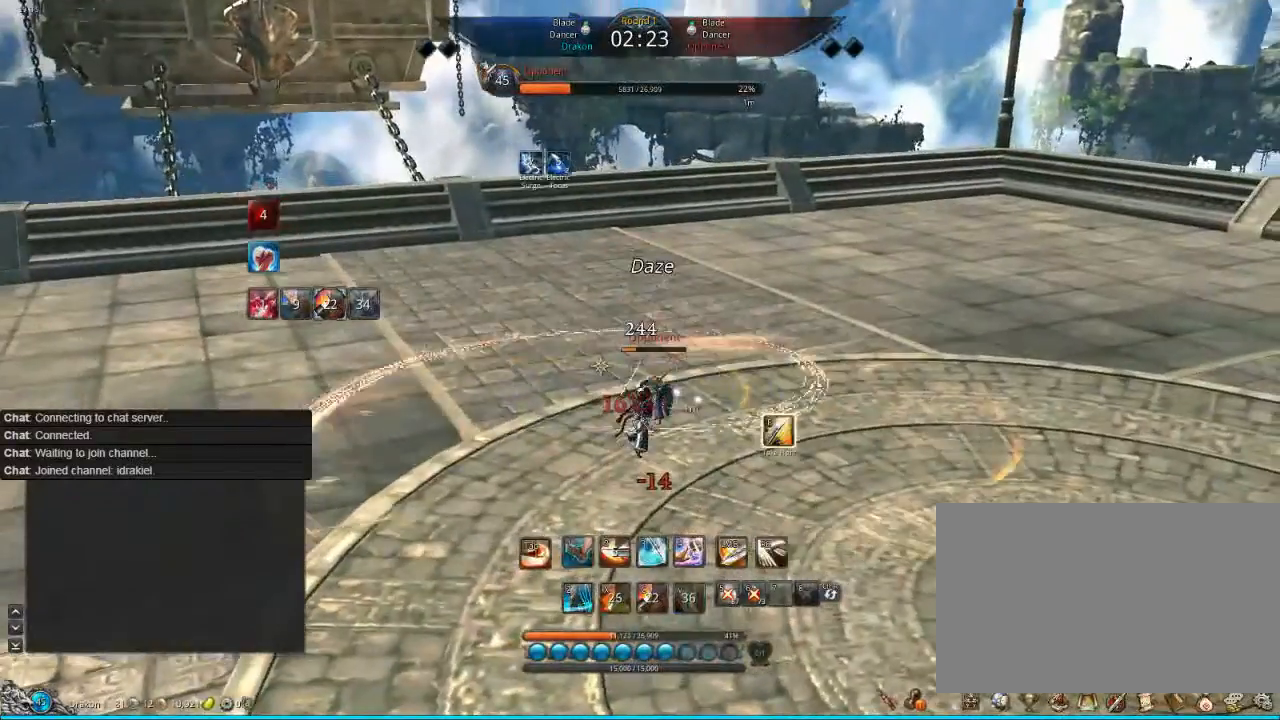
{"keys": [], "mouse": [], "events": [[200, "f", "up"], [240, "w", "down"], [320, "tab", "down"], [400, "tab", "up"], [520, "w", "up"]]}
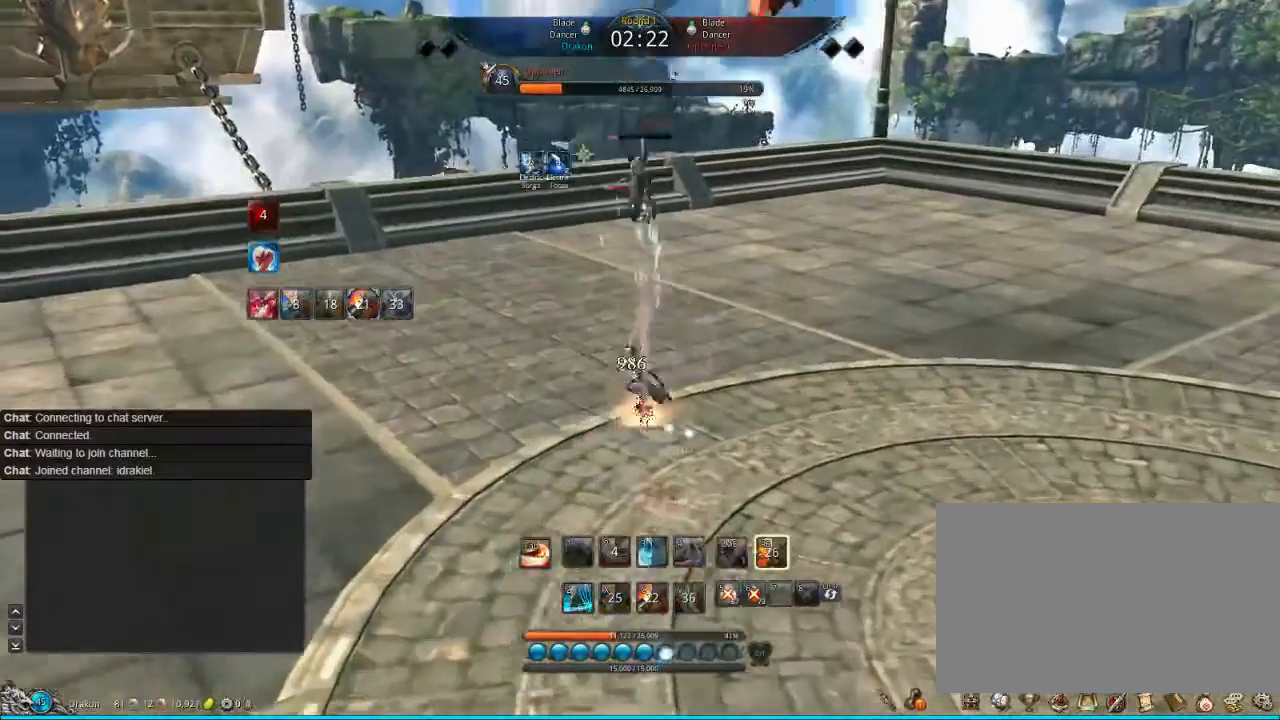
{"keys": [], "mouse": ["left"], "events": [[480, "mouse_left", "down"]]}
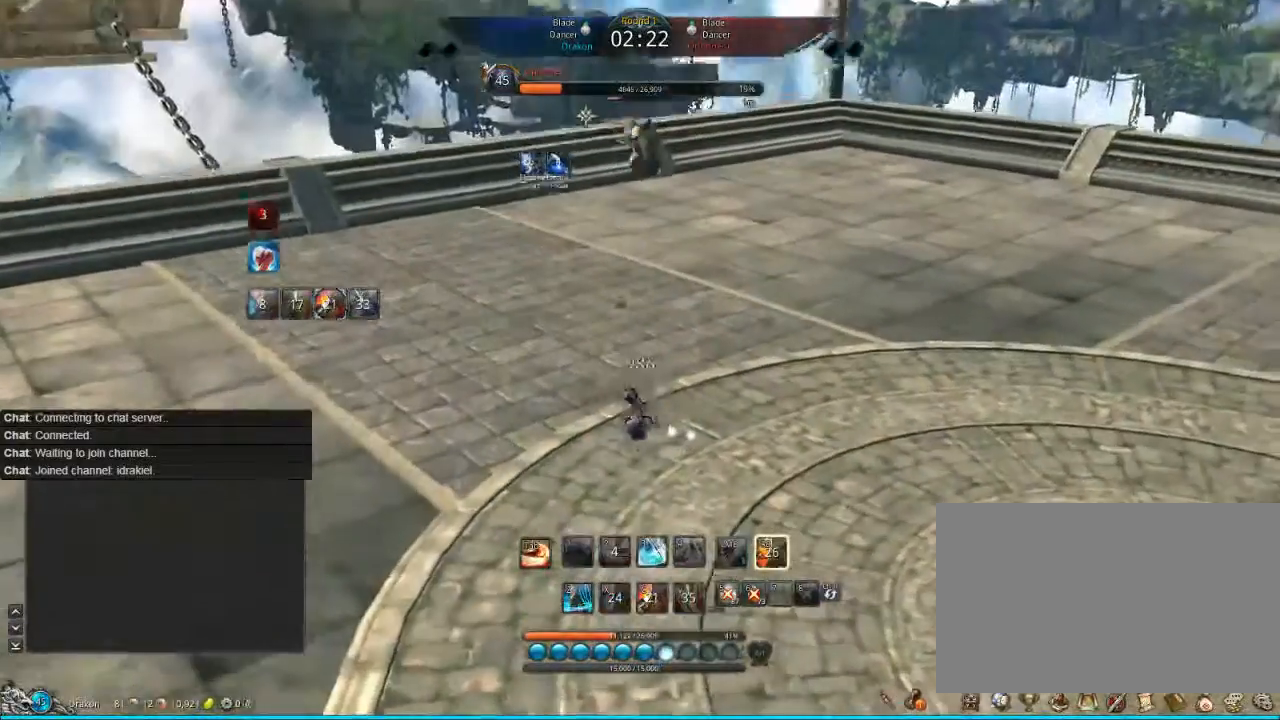
{"keys": ["s"], "mouse": ["left"], "events": [[40, "mouse_left", "up"], [160, "mouse_left", "down"], [400, "mouse_left", "up"], [440, "s", "down"], [520, "mouse_left", "down"]]}
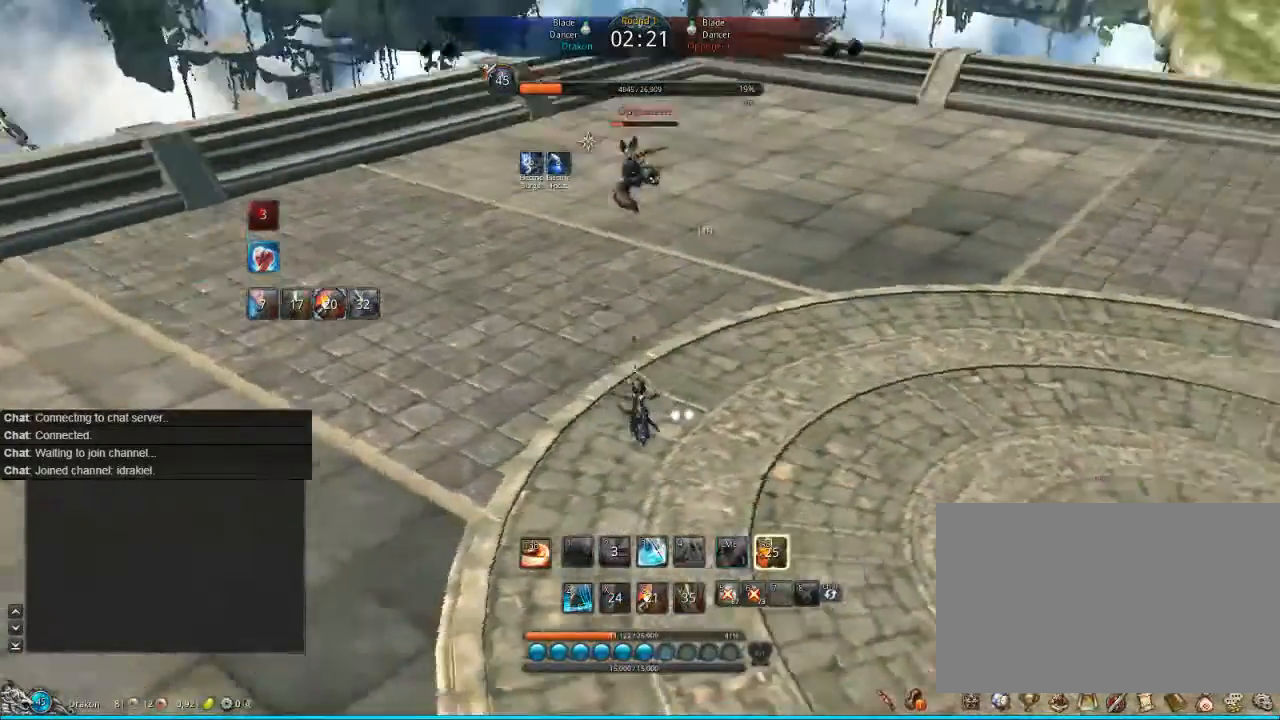
{"keys": [], "mouse": [], "events": [[280, "mouse_left", "up"], [400, "mouse_left", "down"], [400, "s", "up"], [440, "mouse_left", "up"]]}
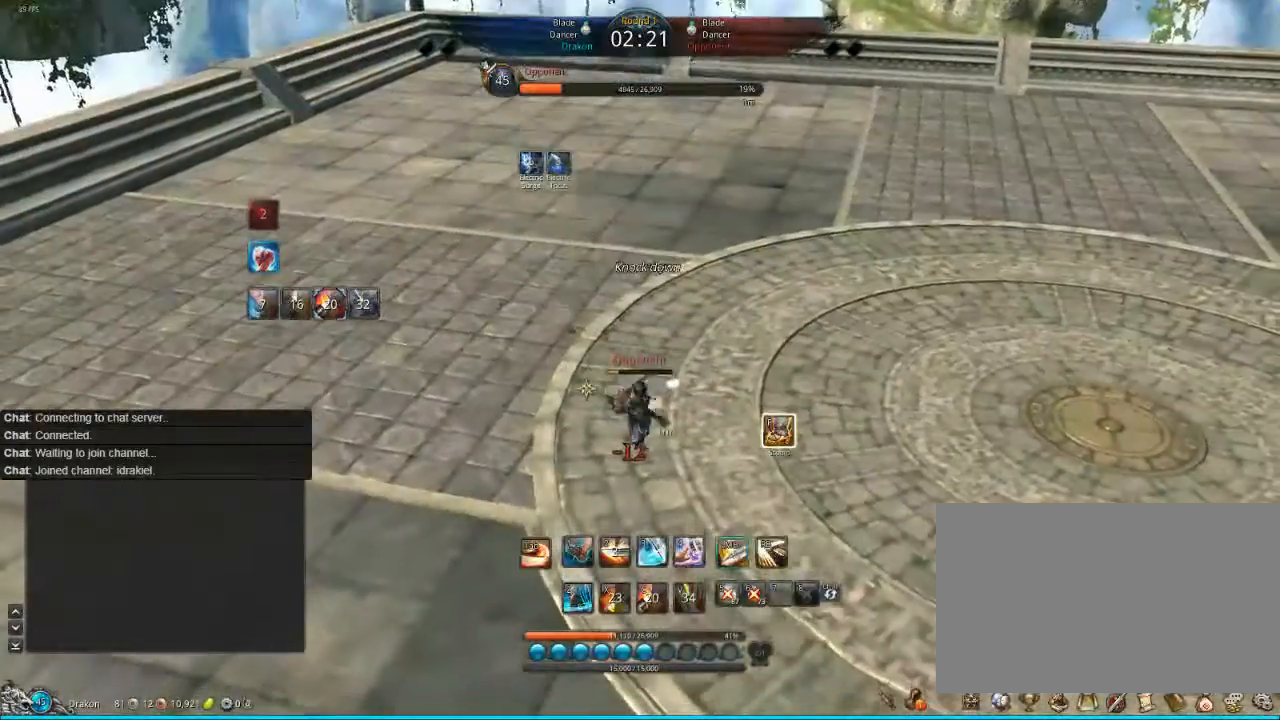
{"keys": ["d"], "mouse": [], "events": [[120, "mouse_left", "down"], [160, "mouse_left", "up"], [520, "d", "down"]]}
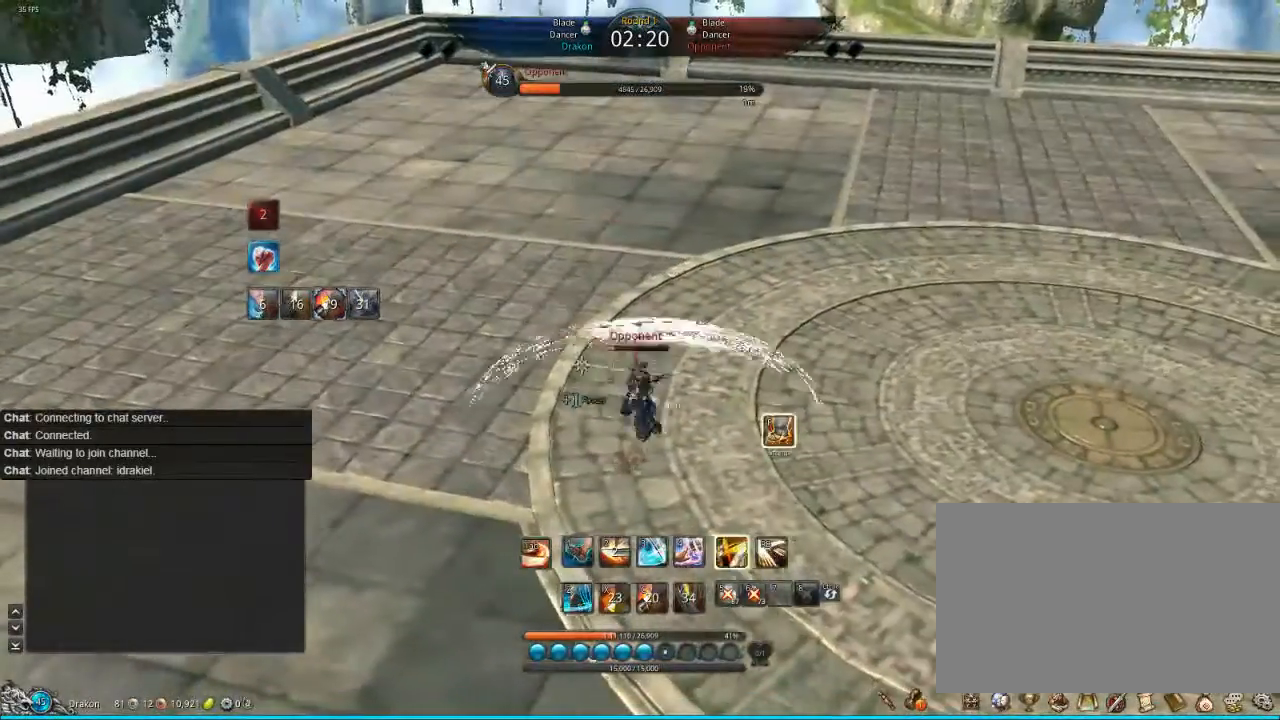
{"keys": ["d", "tab"], "mouse": [], "events": [[120, "tab", "down"], [200, "tab", "up"], [280, "tab", "down"], [400, "tab", "up"], [440, "tab", "down"]]}
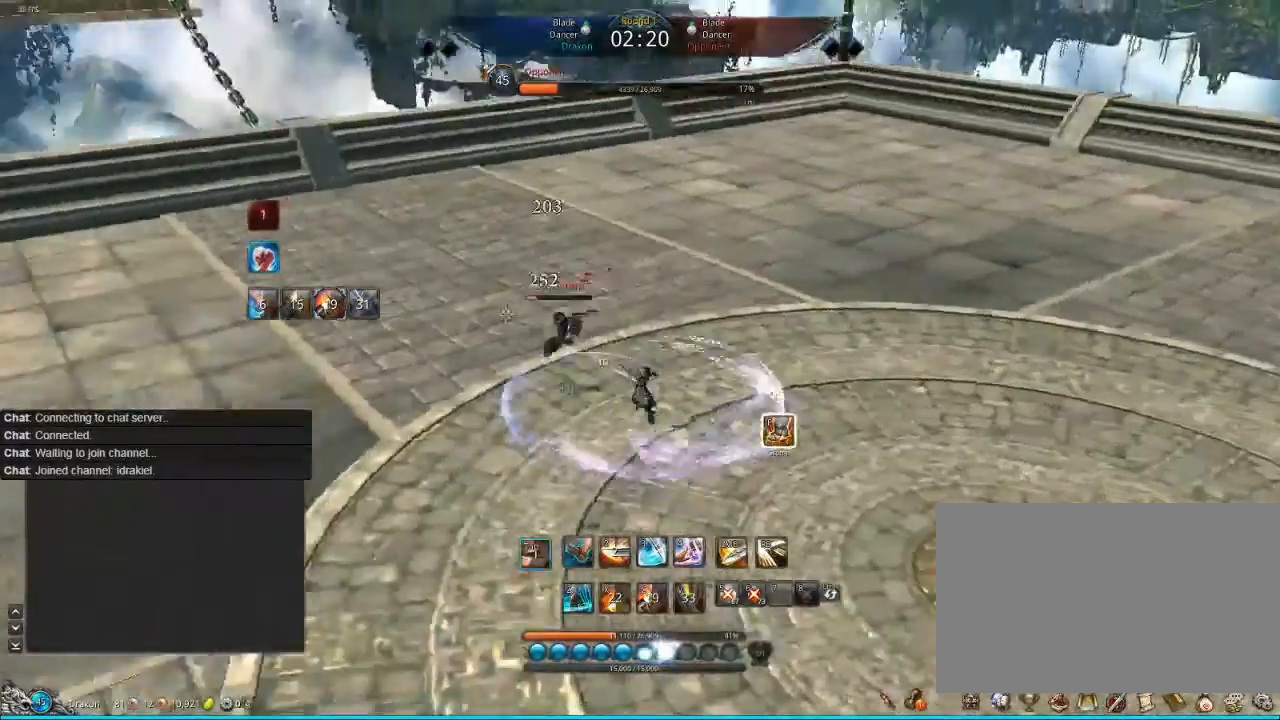
{"keys": ["a", "d"], "mouse": [], "events": [[40, "tab", "up"], [520, "a", "down"]]}
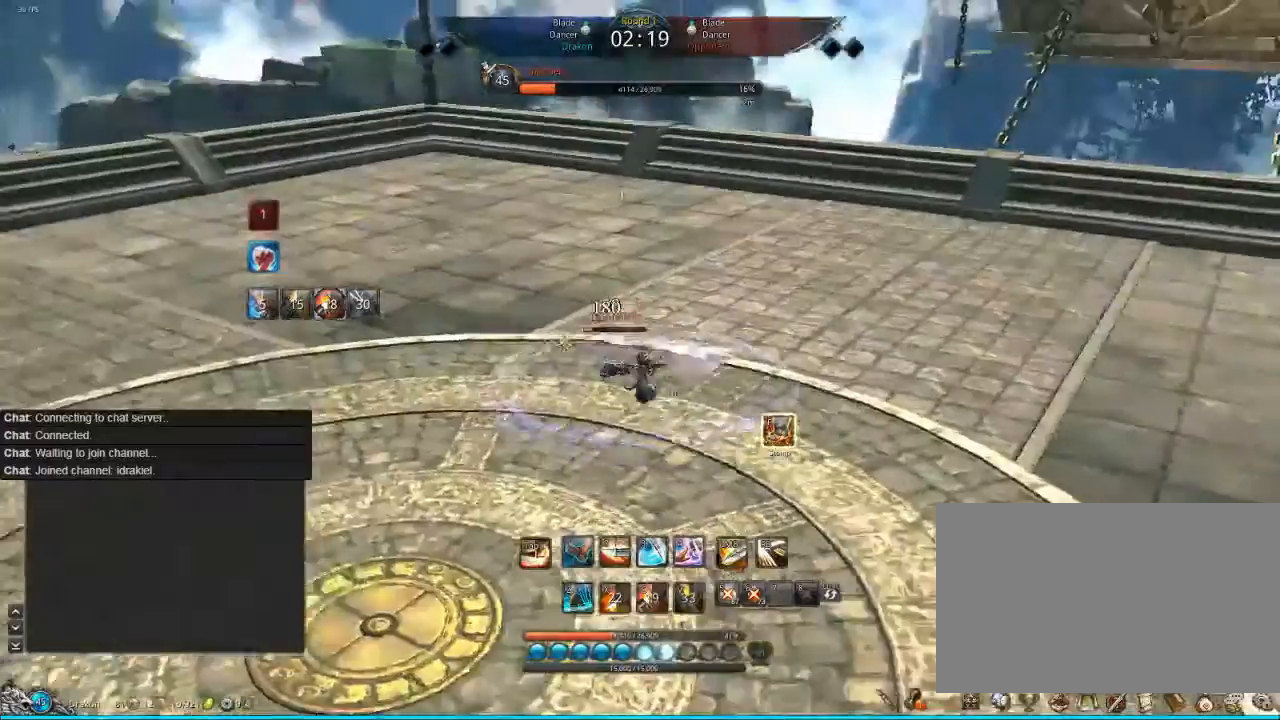
{"keys": ["d", "z"], "mouse": [], "events": [[40, "a", "up"], [200, "z", "down"], [320, "z", "up"], [440, "z", "down"]]}
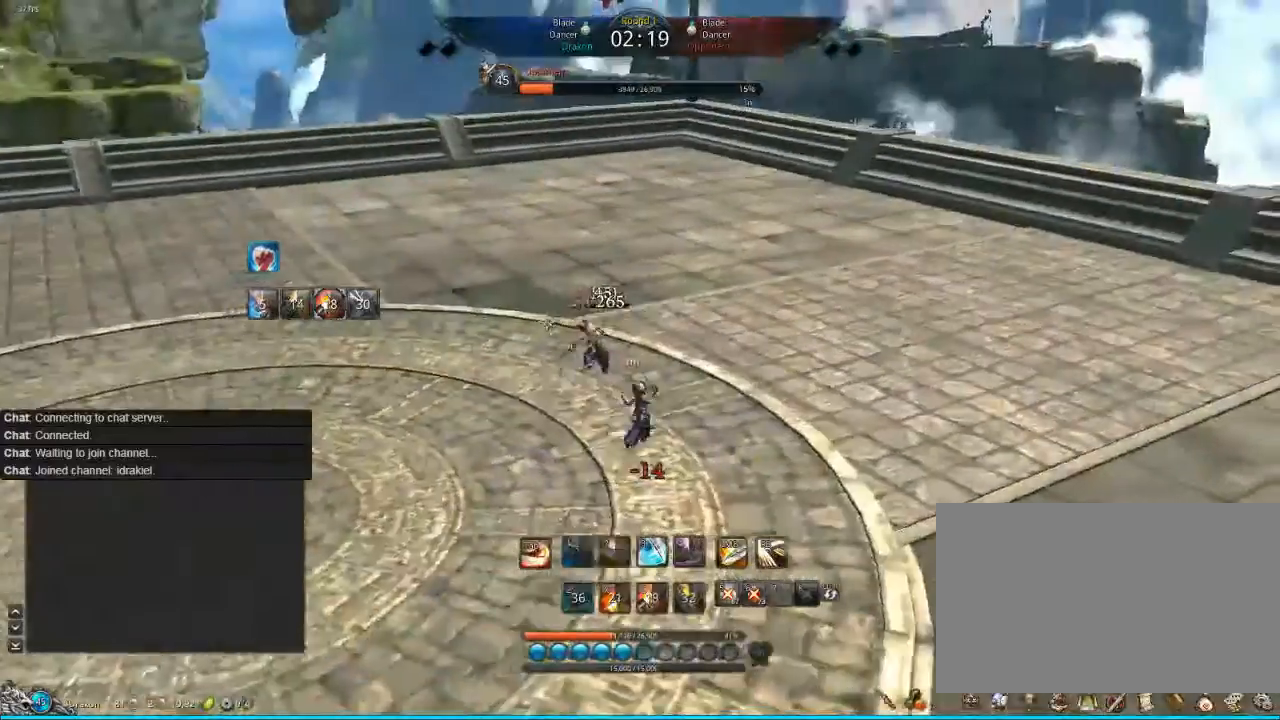
{"keys": ["4", "s"], "mouse": [], "events": [[120, "z", "up"], [240, "d", "up"], [240, "s", "down"], [440, "4", "down"]]}
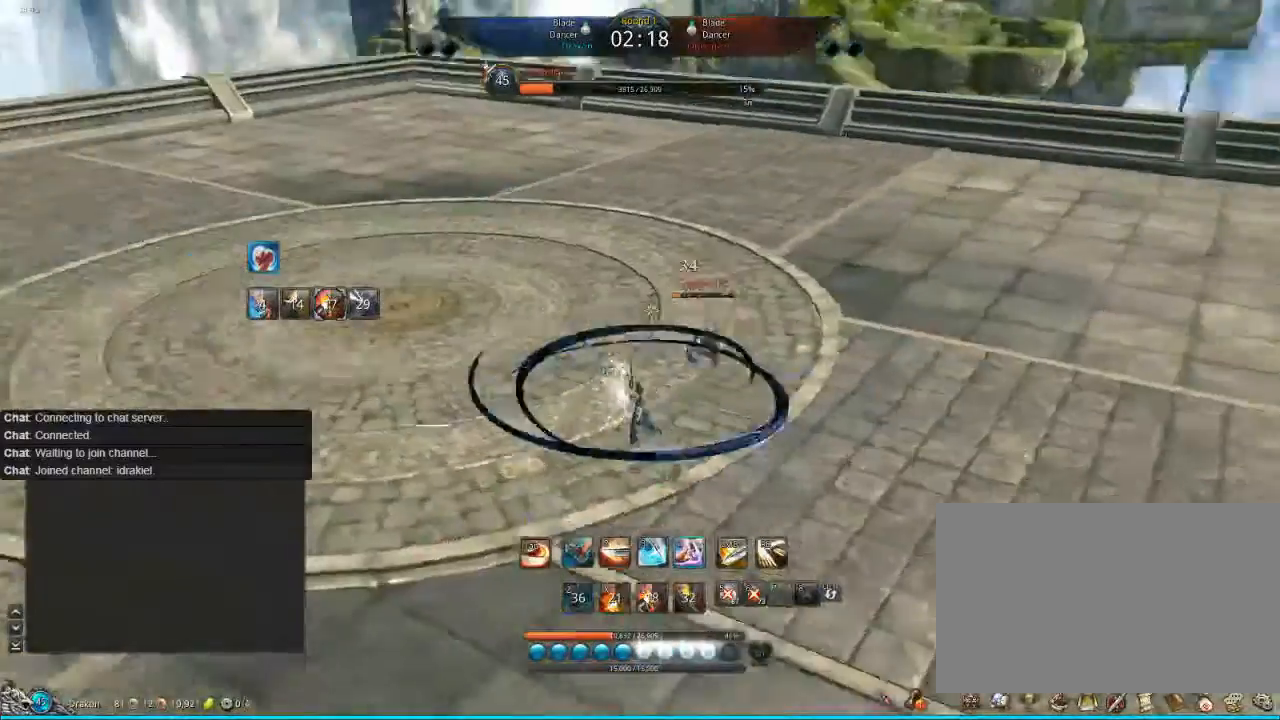
{"keys": ["s"], "mouse": [], "events": [[40, "4", "up"], [120, "4", "down"], [240, "4", "up"]]}
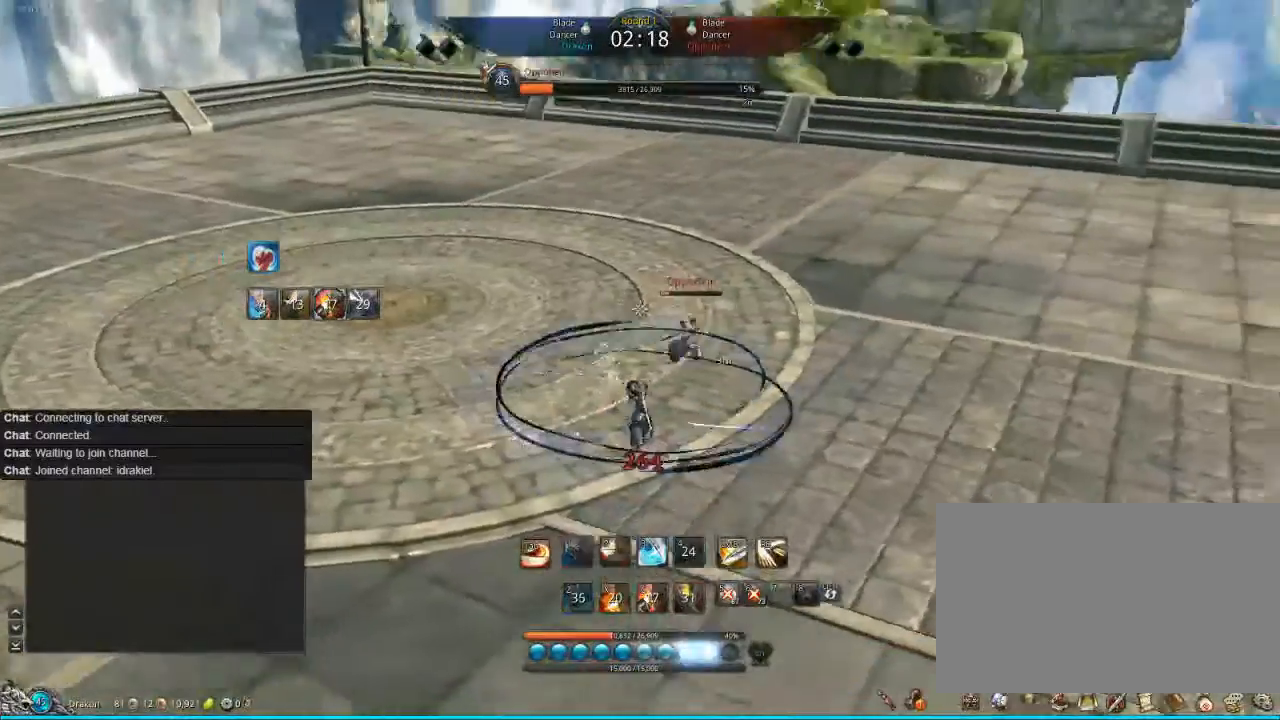
{"keys": ["2", "s"], "mouse": [], "events": [[200, "2", "down"], [240, "2", "up"], [400, "2", "down"], [440, "2", "up"], [520, "2", "down"]]}
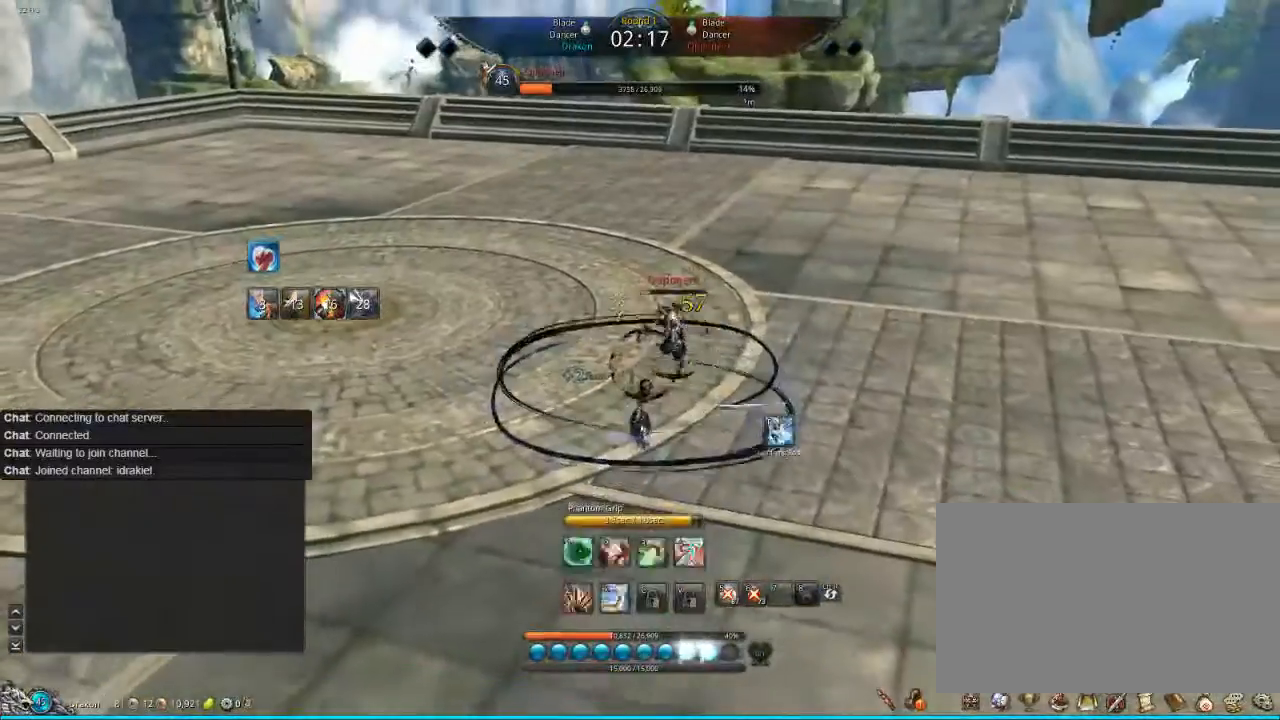
{"keys": [], "mouse": ["right"], "events": [[40, "s", "up"], [120, "2", "up"], [200, "2", "down"], [320, "2", "up"], [400, "mouse_right", "down"]]}
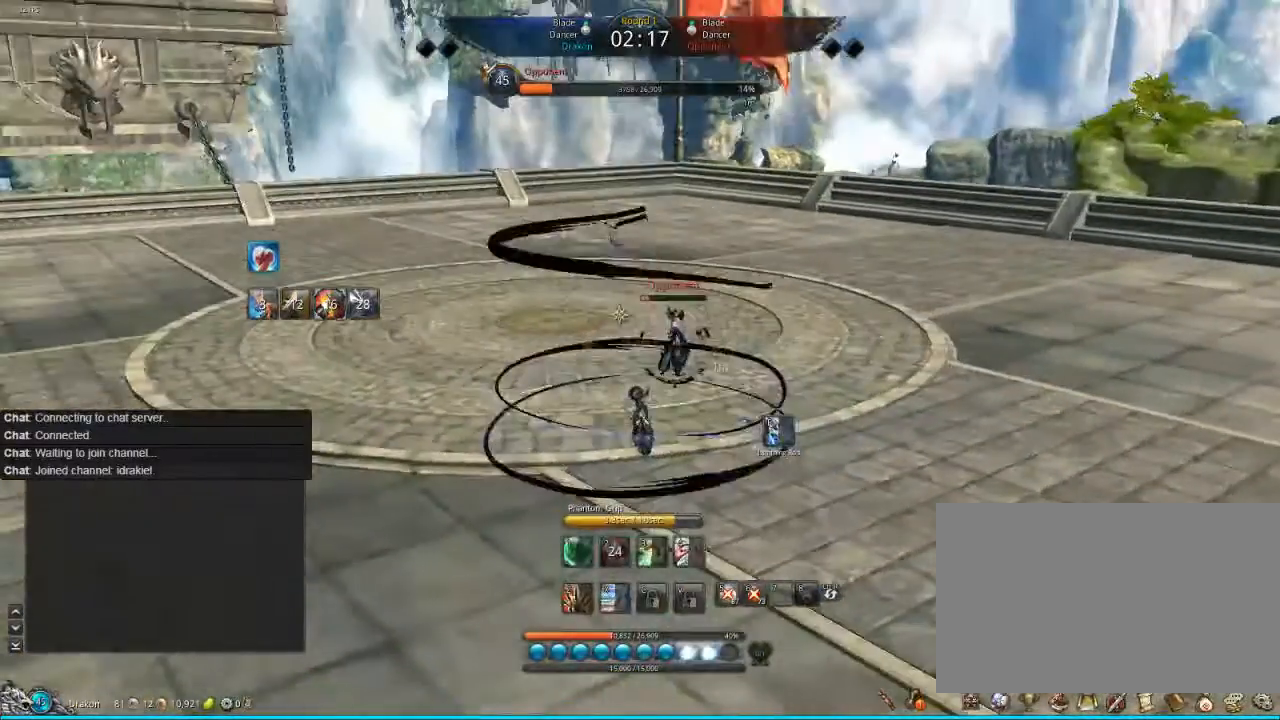
{"keys": ["a", "w"], "mouse": ["right"], "events": [[120, "mouse_right", "up"], [160, "w", "down"], [240, "a", "down"], [320, "mouse_right", "down"], [440, "mouse_right", "up"], [520, "mouse_right", "down"]]}
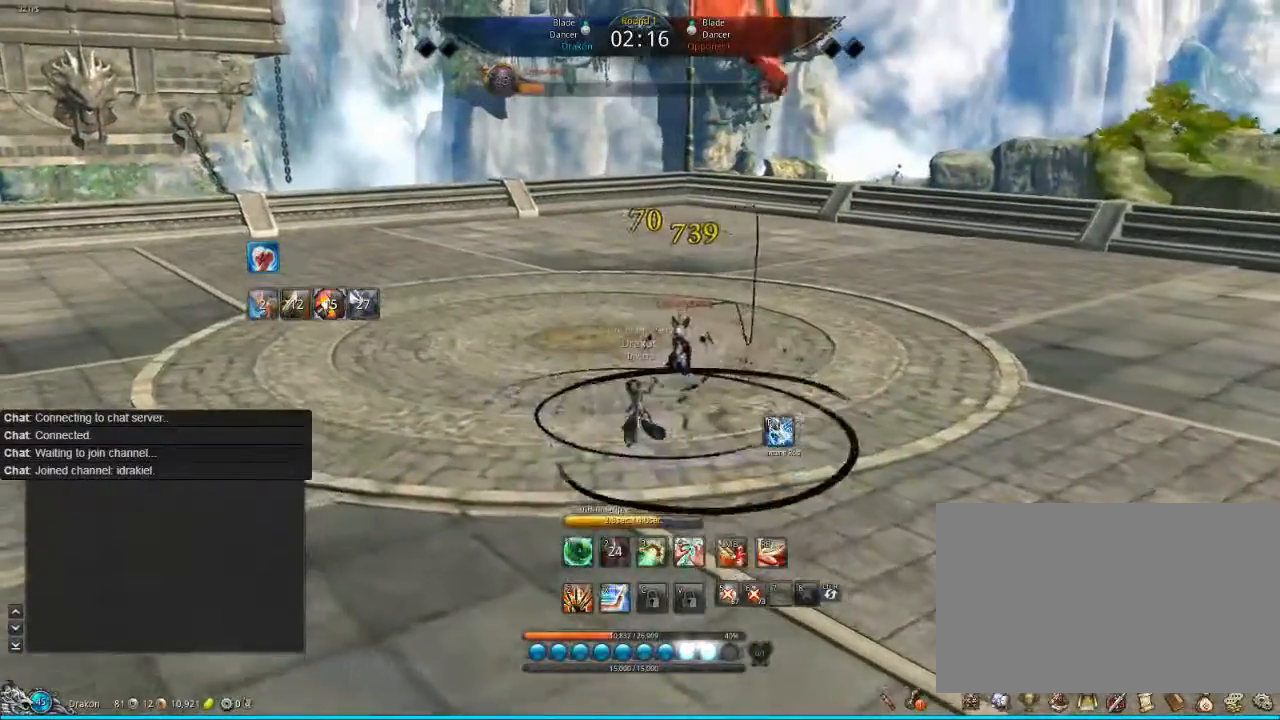
{"keys": ["a", "w"], "mouse": [], "events": [[120, "mouse_right", "up"], [200, "mouse_right", "down"], [320, "mouse_right", "up"], [400, "mouse_right", "down"], [480, "mouse_right", "up"]]}
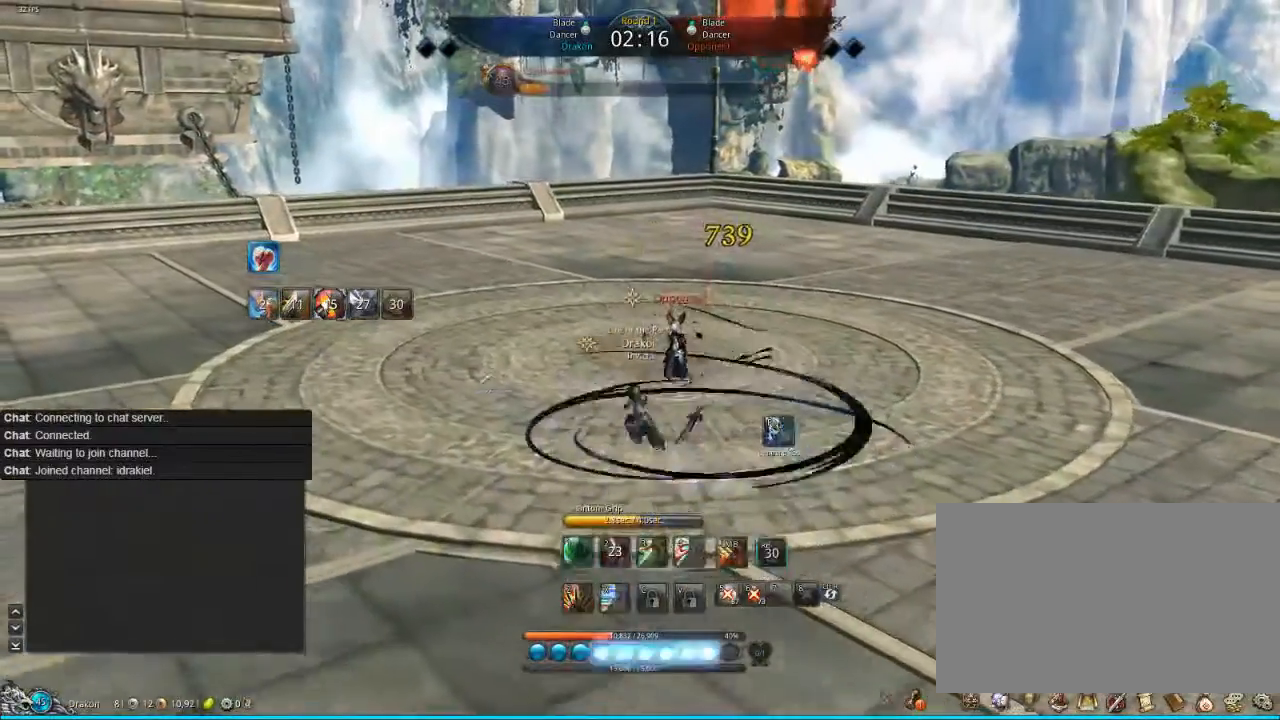
{"keys": ["w"], "mouse": [], "events": [[40, "f", "down"], [120, "f", "up"], [240, "f", "down"], [400, "a", "up"], [400, "f", "up"], [440, "f", "down"], [520, "f", "up"]]}
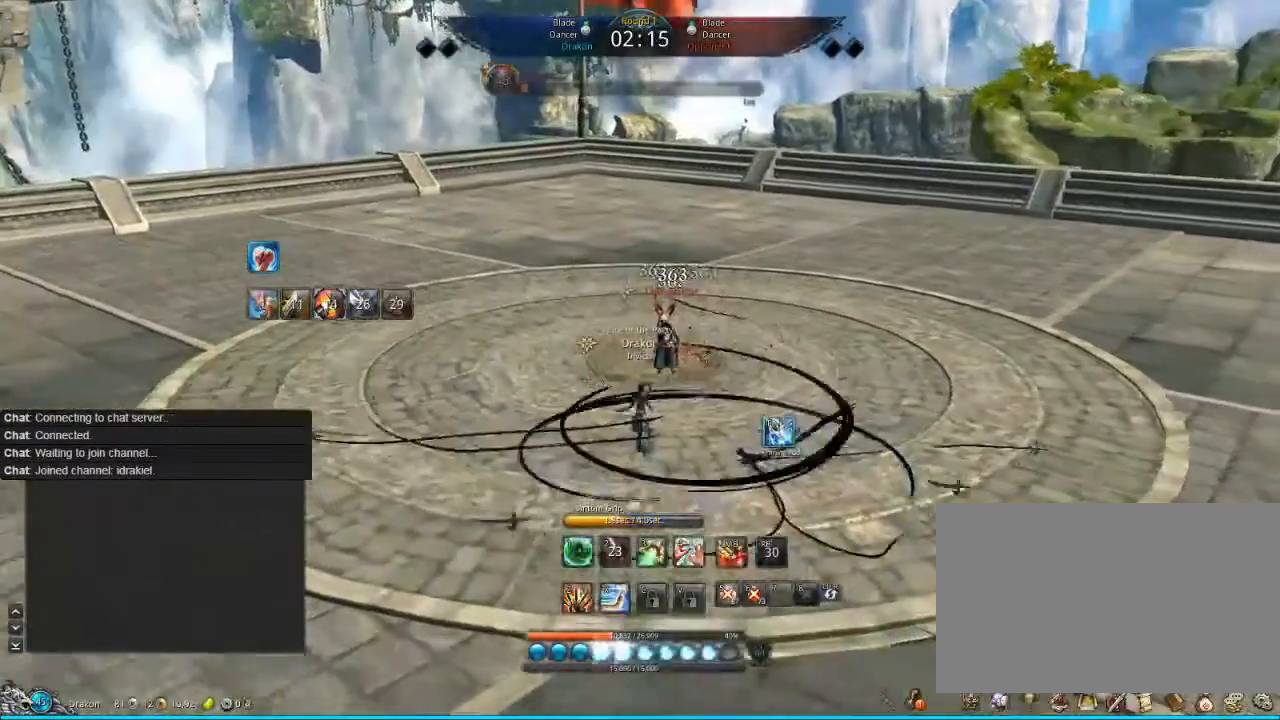
{"keys": ["f", "w"], "mouse": [], "events": [[80, "f", "down"], [200, "f", "up"], [240, "f", "down"]]}
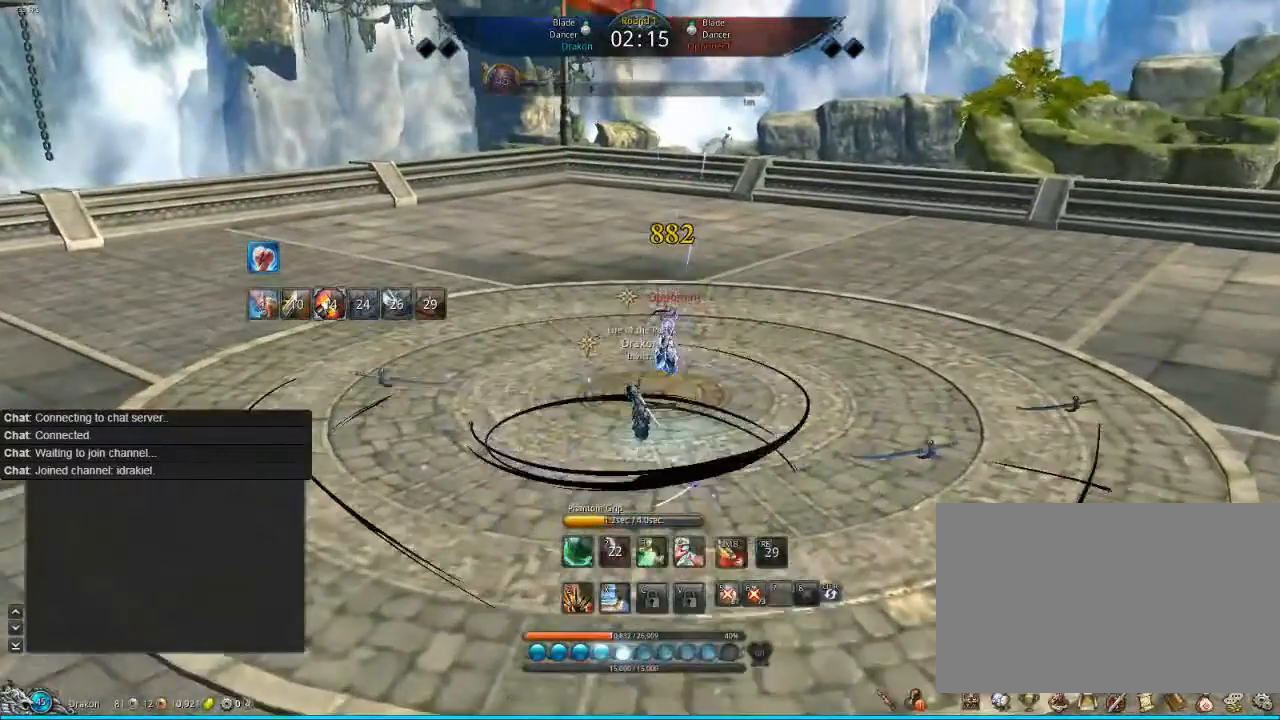
{"keys": [], "mouse": ["left"], "events": [[120, "f", "up"], [120, "mouse_left", "down"], [200, "a", "down"], [320, "a", "up"], [360, "w", "up"]]}
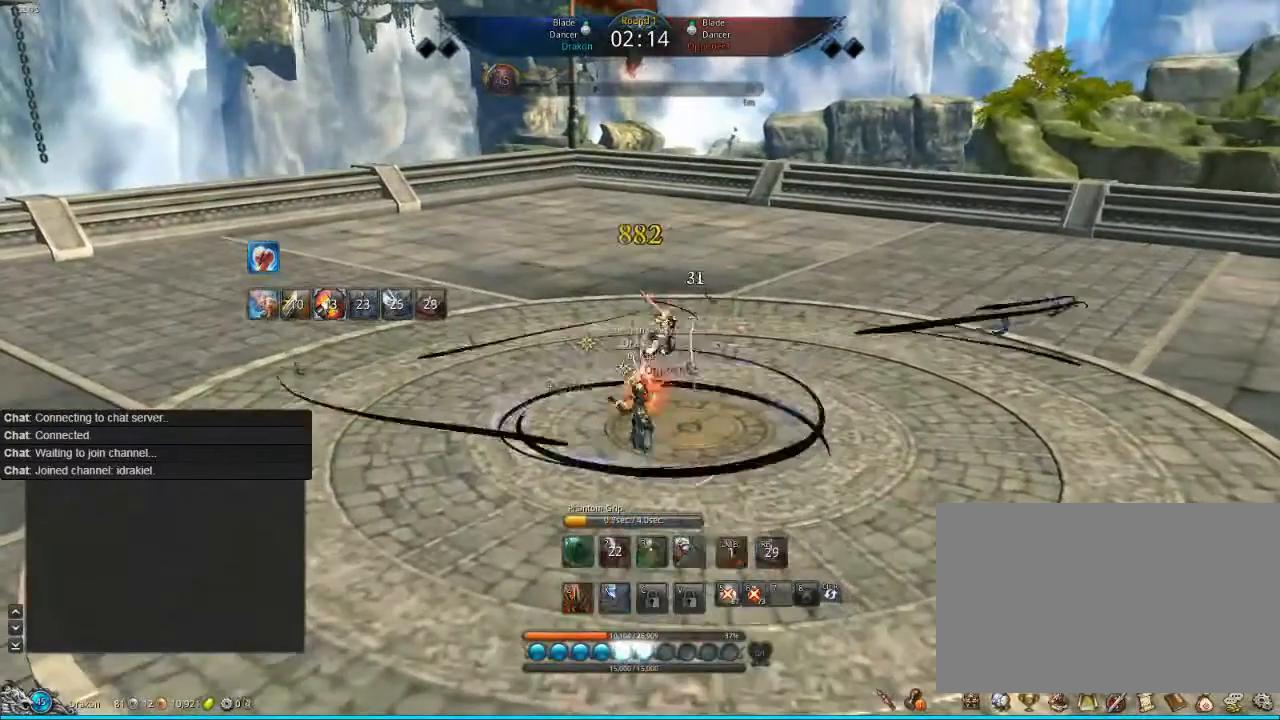
{"keys": [], "mouse": [], "events": [[80, "mouse_left", "up"], [120, "mouse_left", "down"], [200, "mouse_left", "up"], [240, "mouse_left", "down"], [400, "mouse_left", "up"]]}
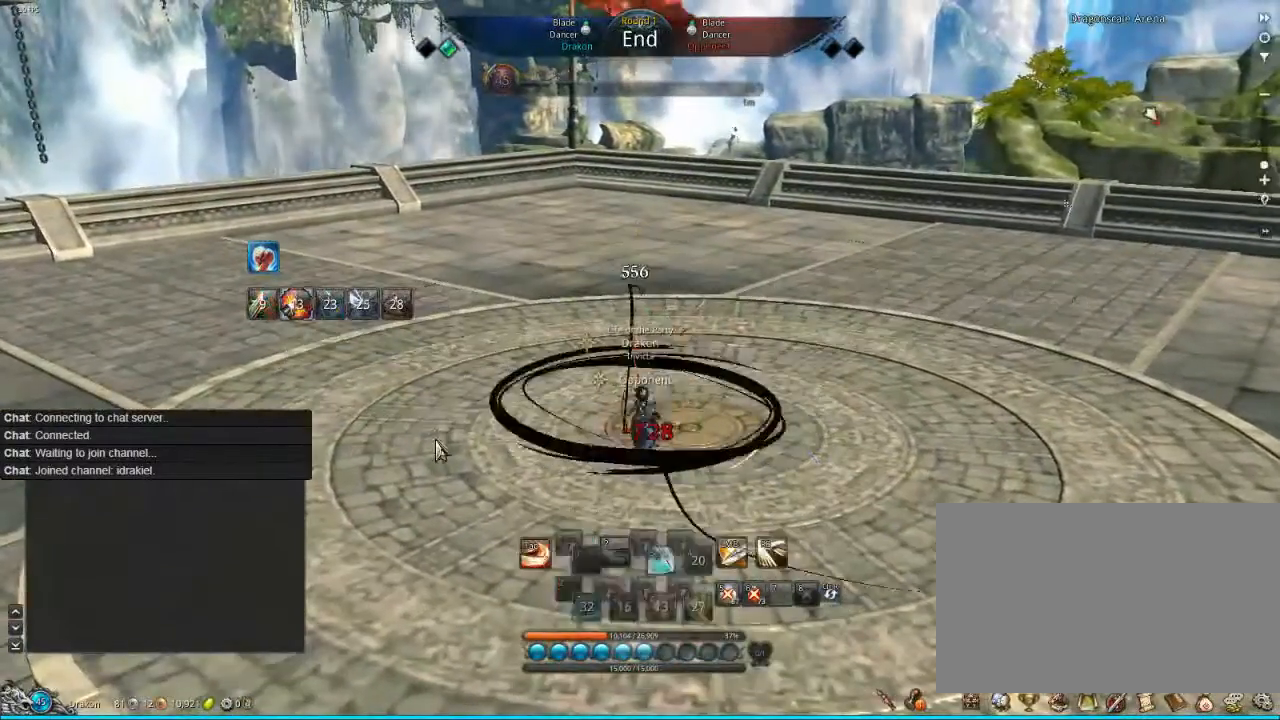
{"keys": [], "mouse": [], "events": []}